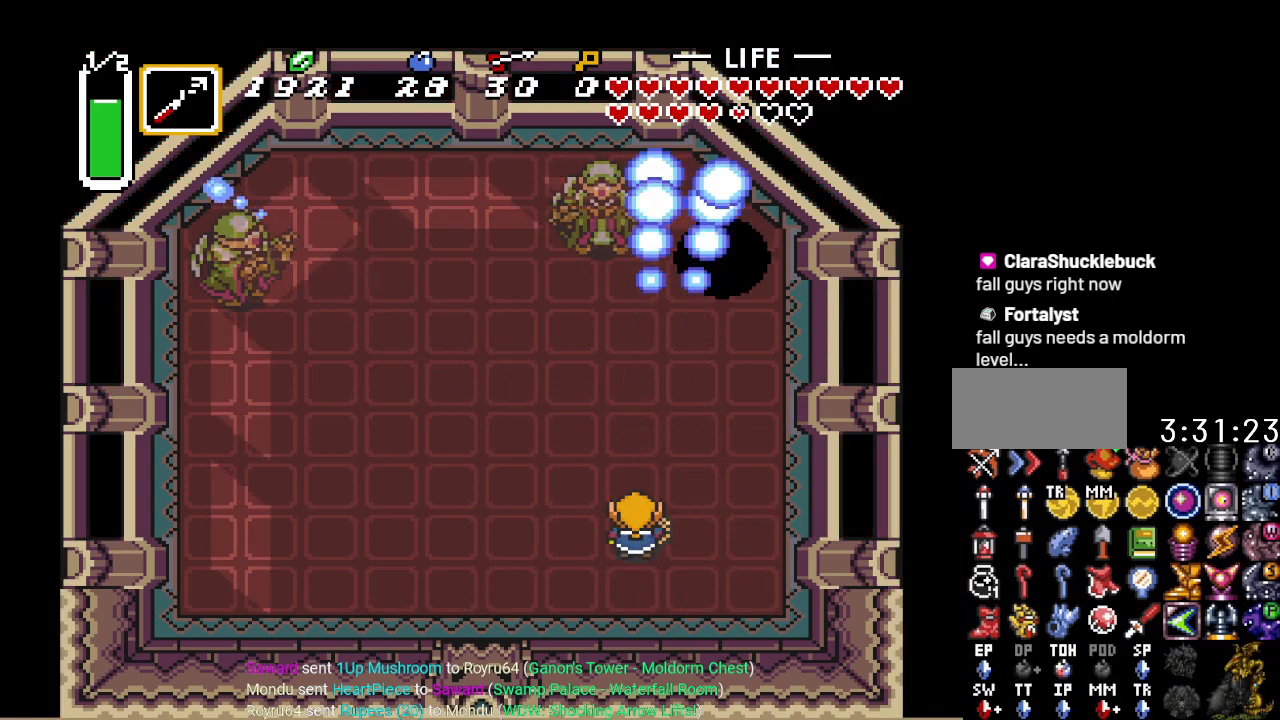
Gameplay with a controller (Nintendo layout); each line is a JSON object with the inputs held at the frame after it. "events" lists button and stick changes between this image and that frame as [ms after this image, input, new state], when the widget could be followed in between. Not read: L3 R3 START.
{"buttons": [], "events": []}
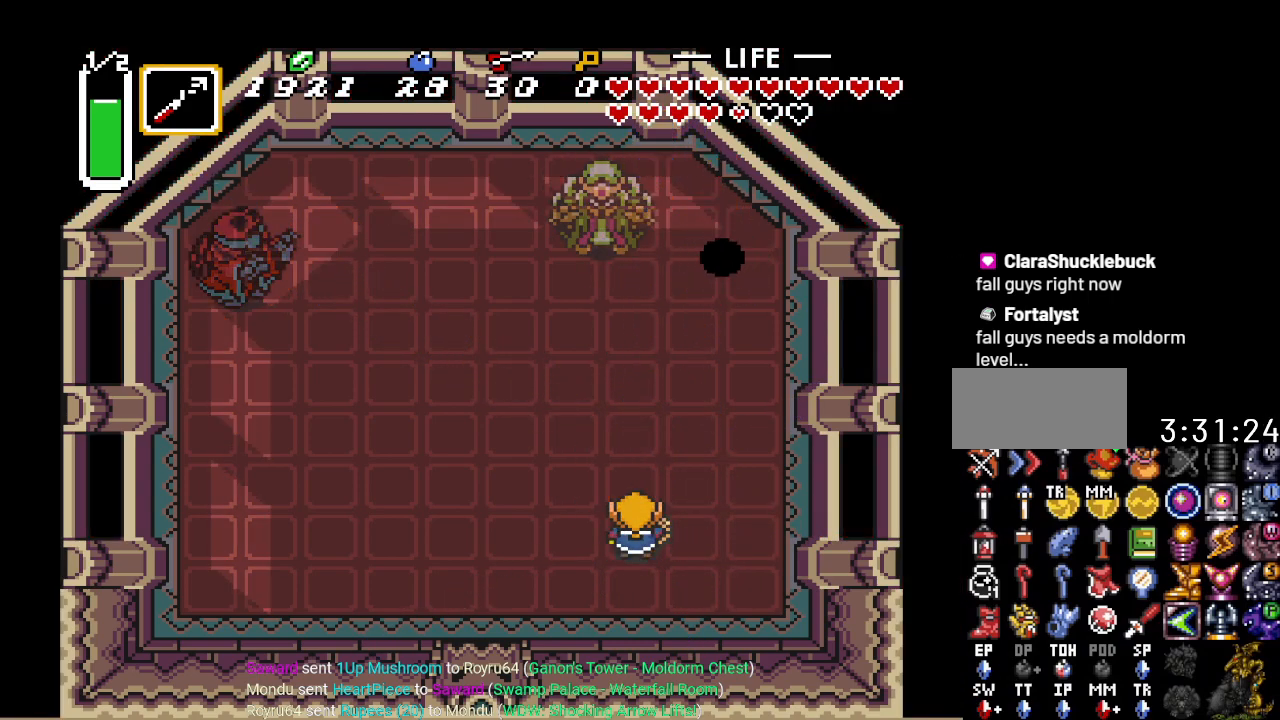
{"buttons": ["DPAD_LEFT"], "events": [[150, "DPAD_LEFT", "down"], [150, "DPAD_UP", "down"], [483, "DPAD_UP", "up"]]}
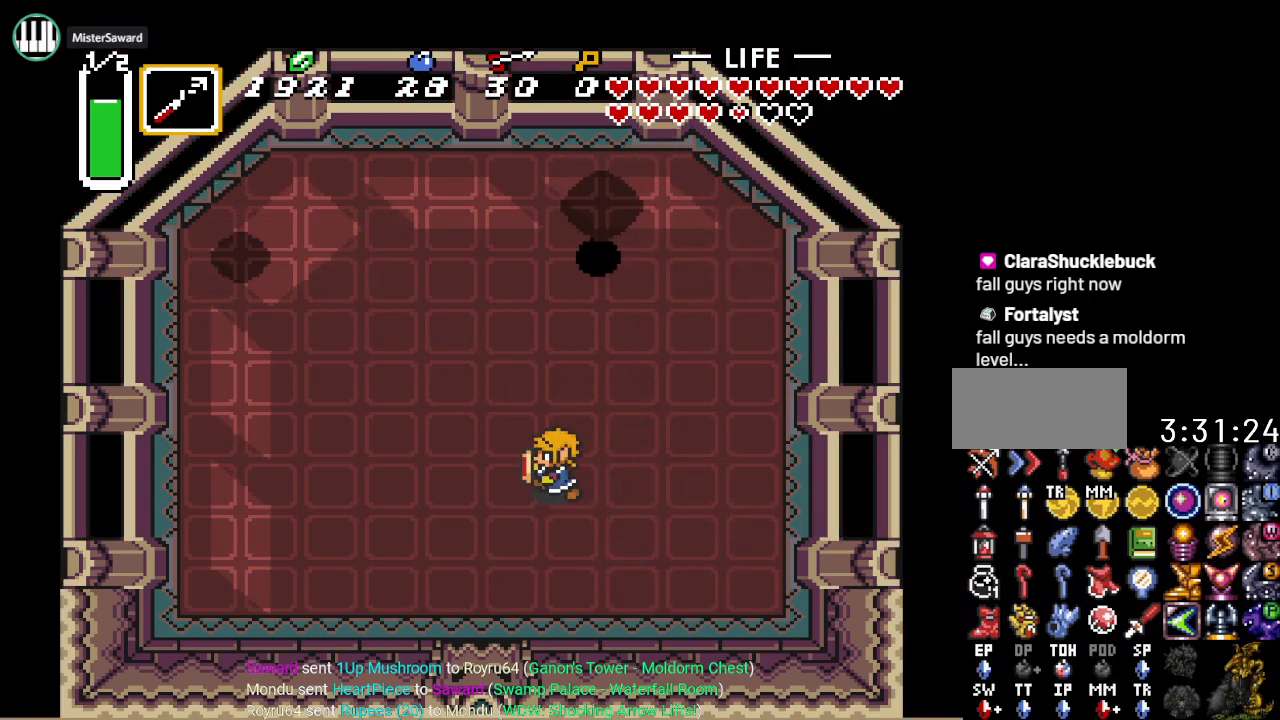
{"buttons": [], "events": [[17, "DPAD_LEFT", "up"]]}
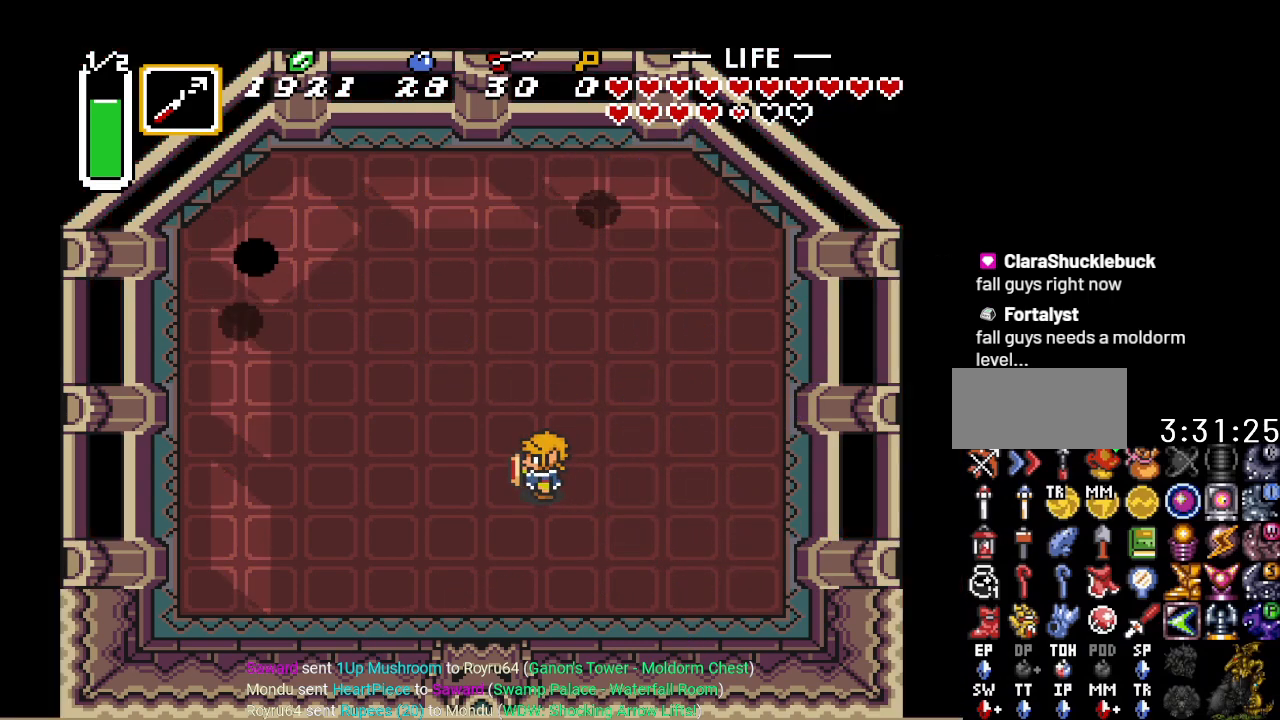
{"buttons": [], "events": [[50, "DPAD_LEFT", "down"], [300, "DPAD_LEFT", "up"]]}
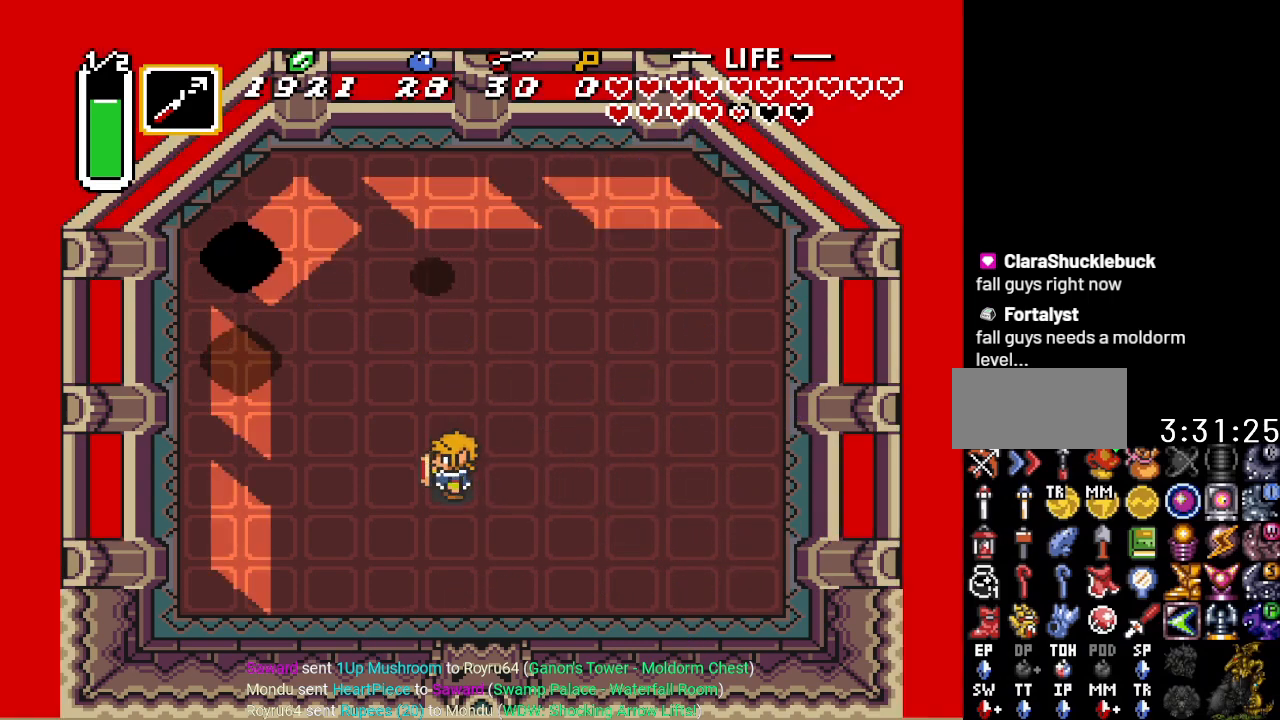
{"buttons": ["DPAD_DOWN", "DPAD_LEFT"], "events": [[17, "DPAD_LEFT", "down"], [150, "DPAD_DOWN", "down"]]}
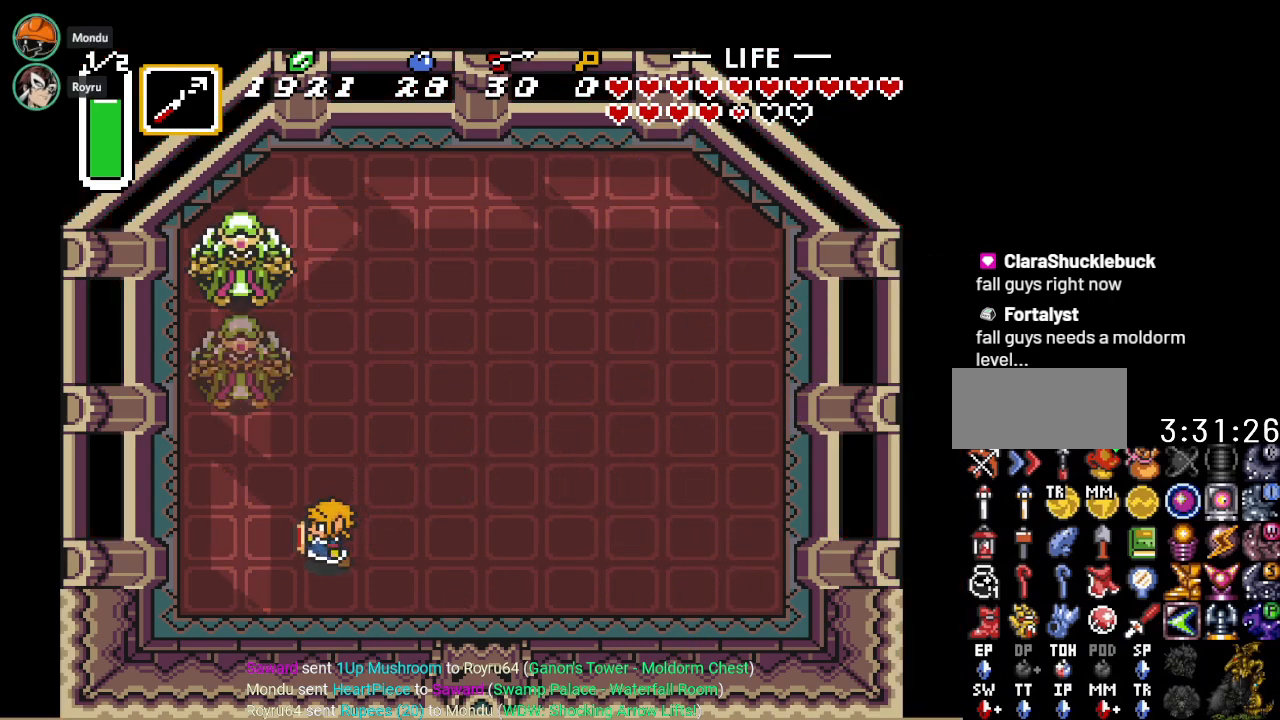
{"buttons": ["DPAD_LEFT"], "events": [[183, "DPAD_DOWN", "up"], [267, "DPAD_LEFT", "up"], [417, "DPAD_LEFT", "down"]]}
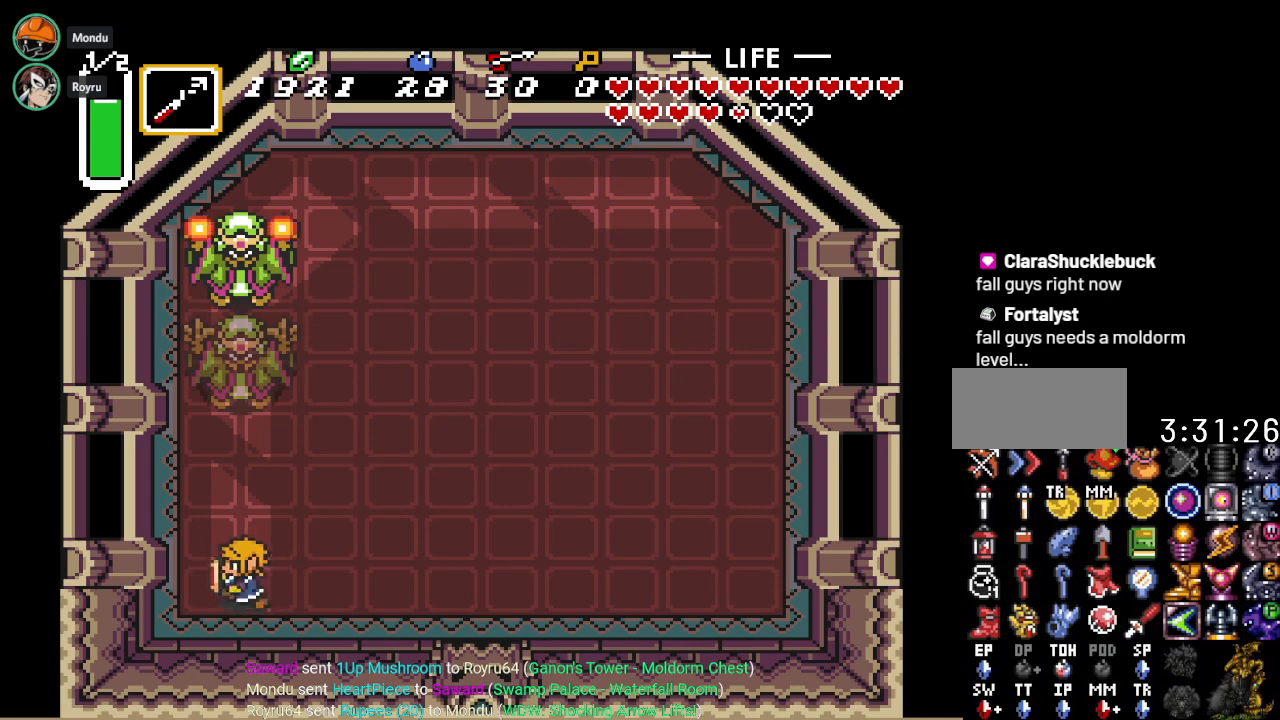
{"buttons": ["DPAD_RIGHT"], "events": [[17, "DPAD_LEFT", "up"], [134, "DPAD_UP", "down"], [250, "DPAD_UP", "up"], [467, "DPAD_RIGHT", "down"]]}
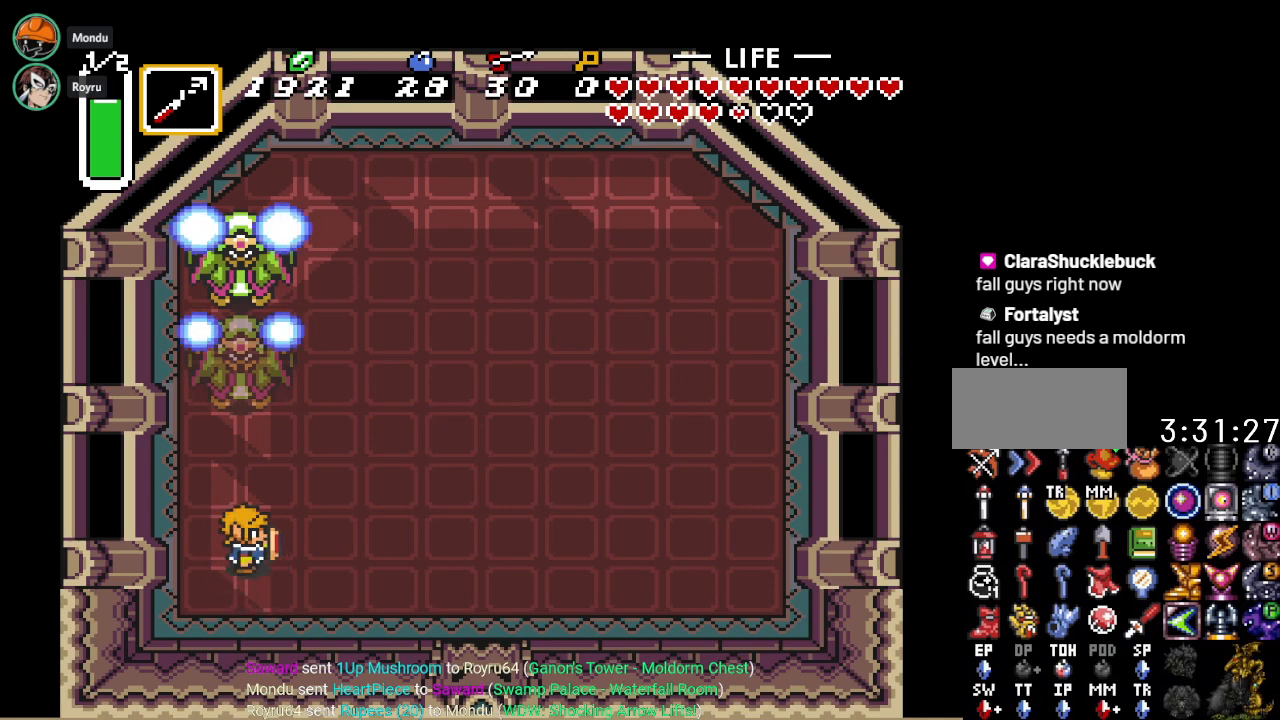
{"buttons": [], "events": [[16, "DPAD_RIGHT", "up"], [233, "DPAD_UP", "down"], [300, "DPAD_UP", "up"]]}
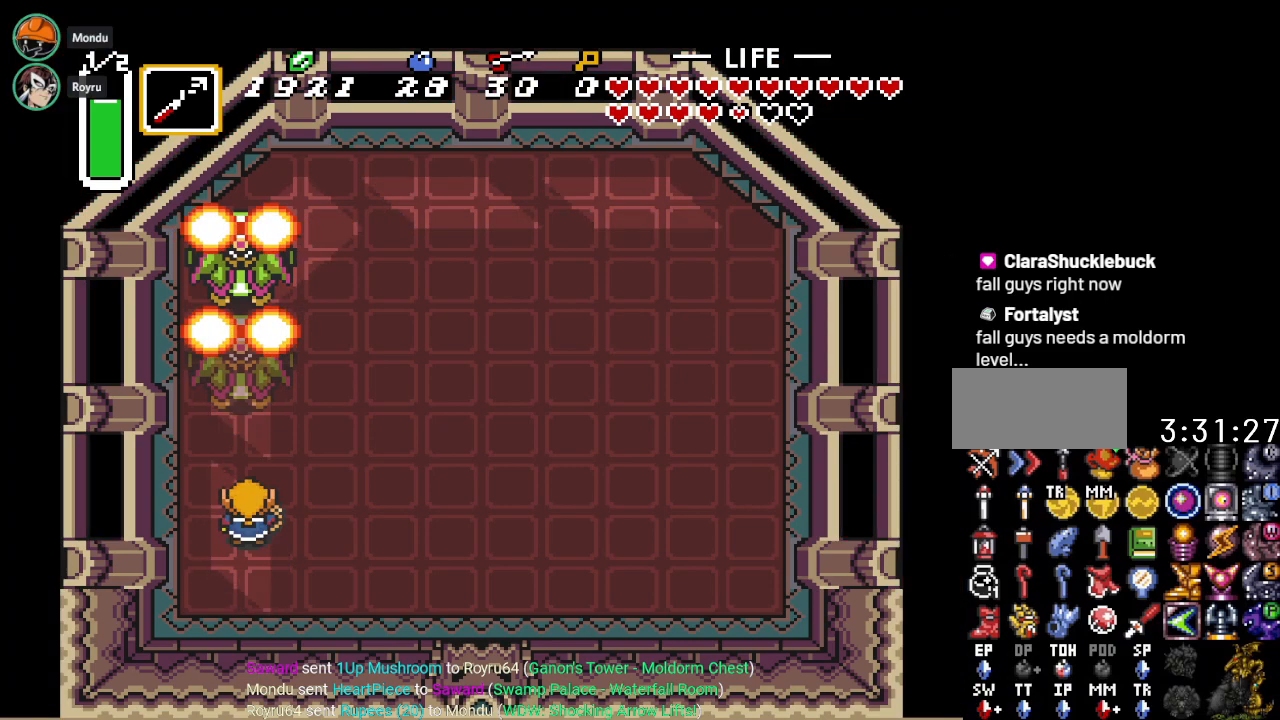
{"buttons": [], "events": [[167, "B", "down"], [251, "B", "up"]]}
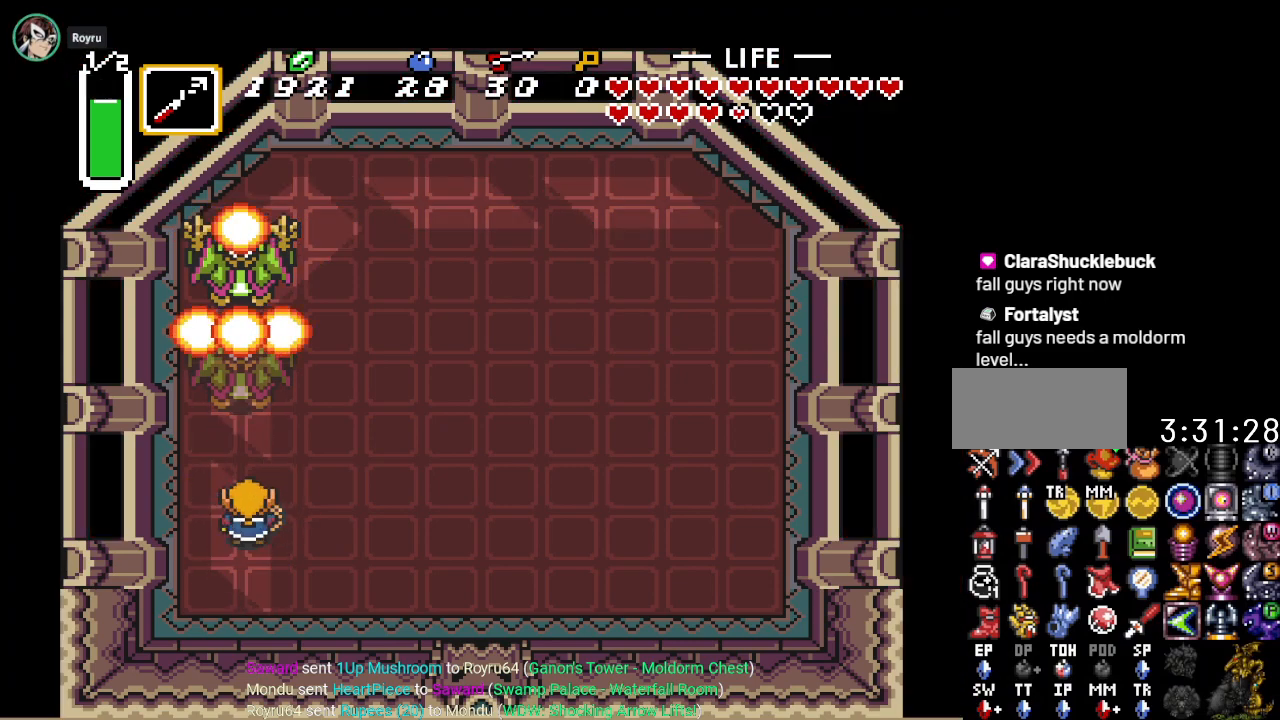
{"buttons": [], "events": [[384, "B", "down"], [500, "B", "up"]]}
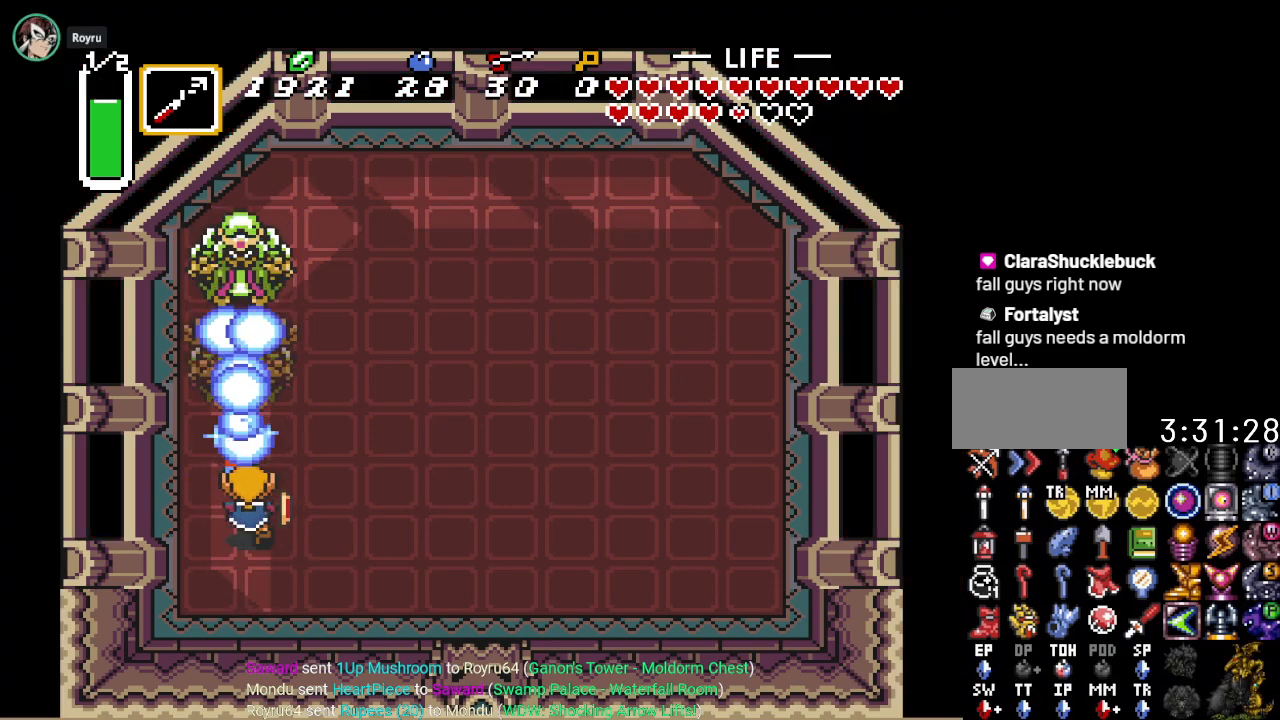
{"buttons": ["B"], "events": [[67, "B", "down"], [151, "B", "up"], [251, "B", "down"], [351, "B", "up"], [451, "B", "down"]]}
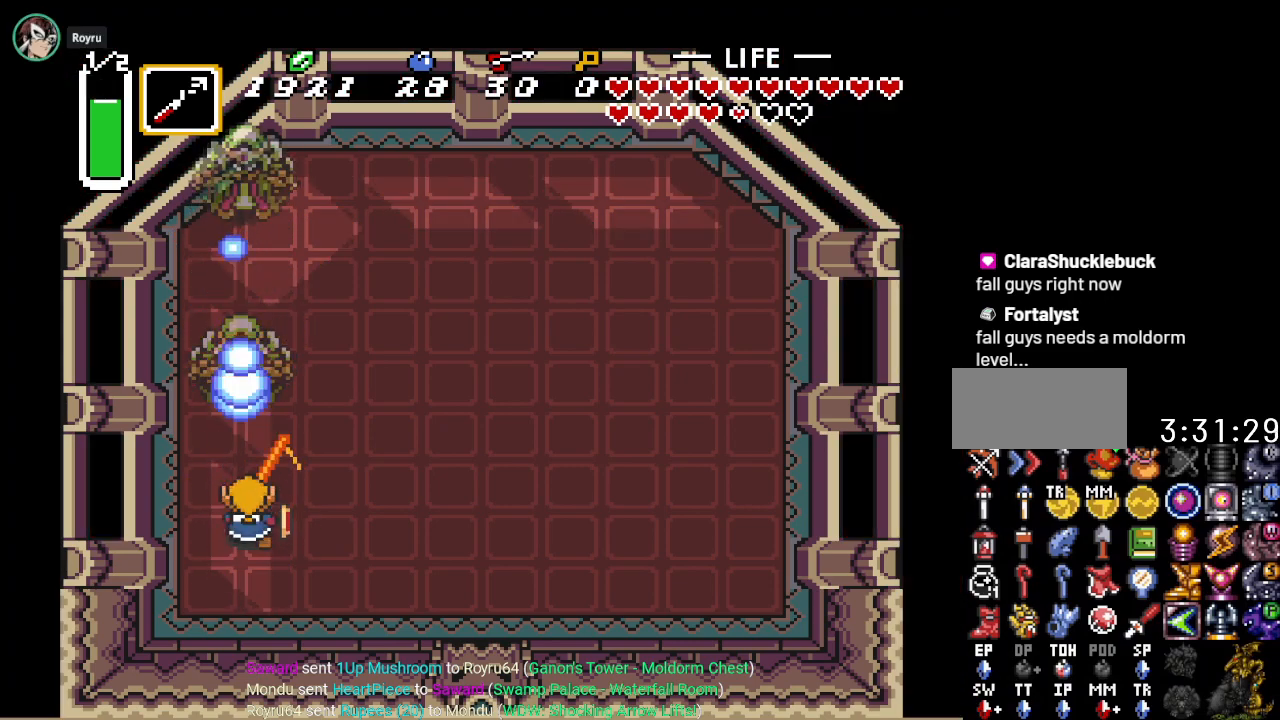
{"buttons": [], "events": [[67, "B", "up"], [133, "B", "down"], [250, "B", "up"], [317, "B", "down"], [434, "B", "up"]]}
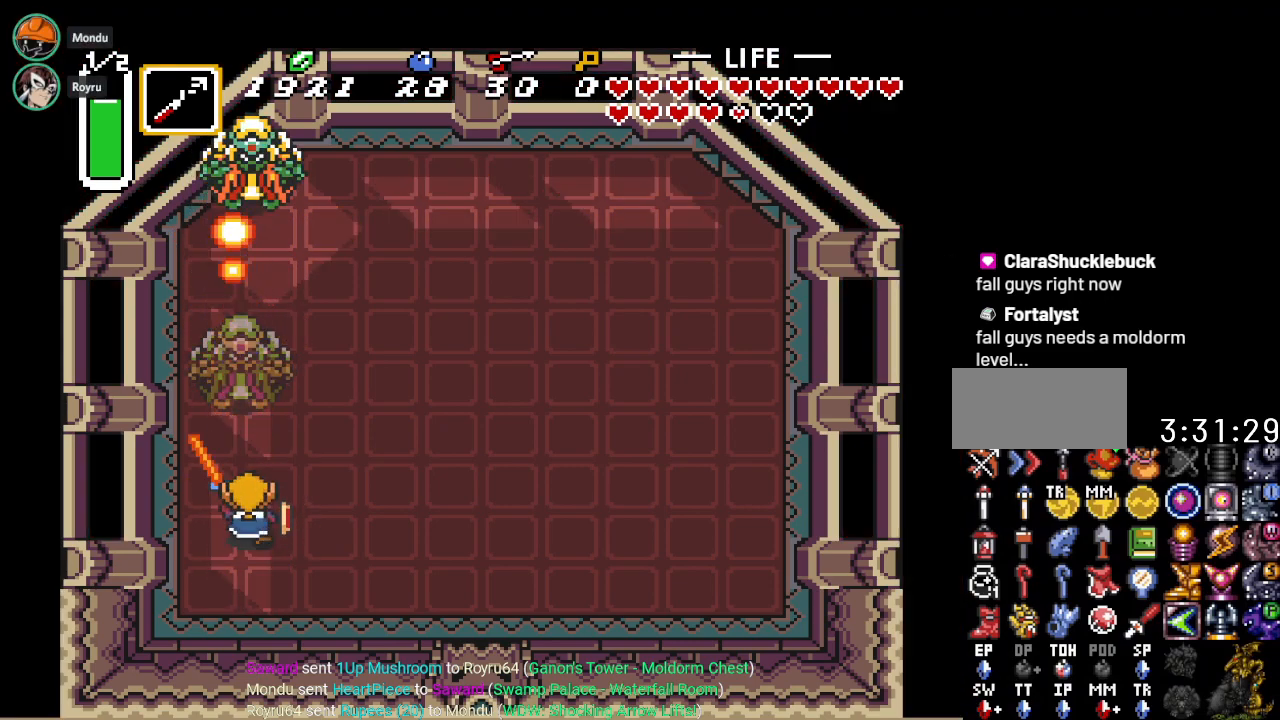
{"buttons": ["DPAD_RIGHT"], "events": [[284, "DPAD_RIGHT", "down"]]}
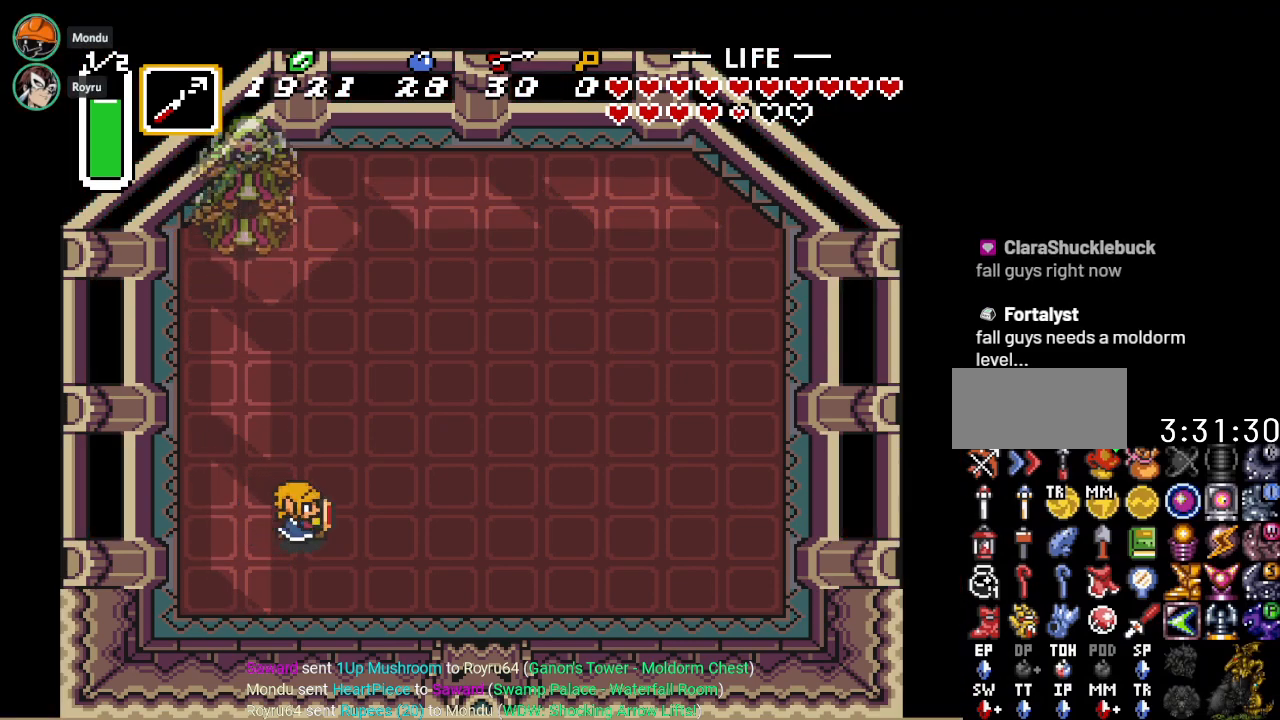
{"buttons": ["DPAD_RIGHT"], "events": []}
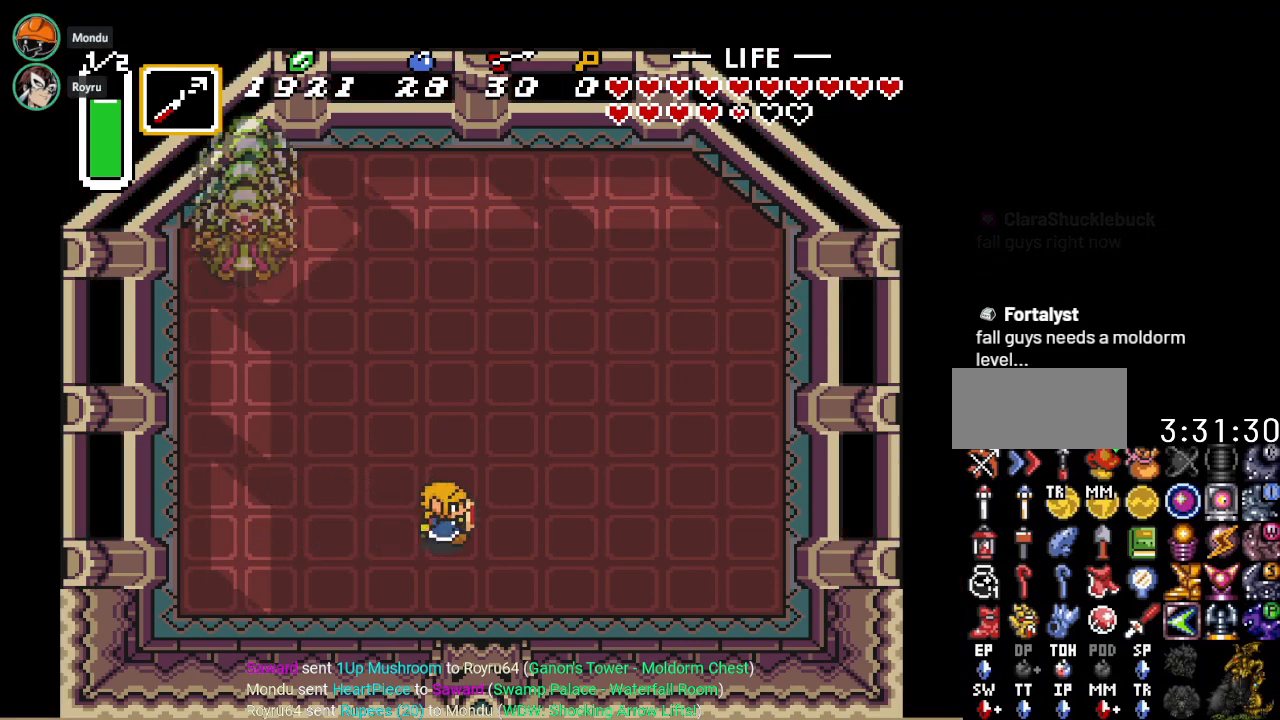
{"buttons": ["DPAD_UP", "DPAD_RIGHT"], "events": [[67, "DPAD_UP", "down"]]}
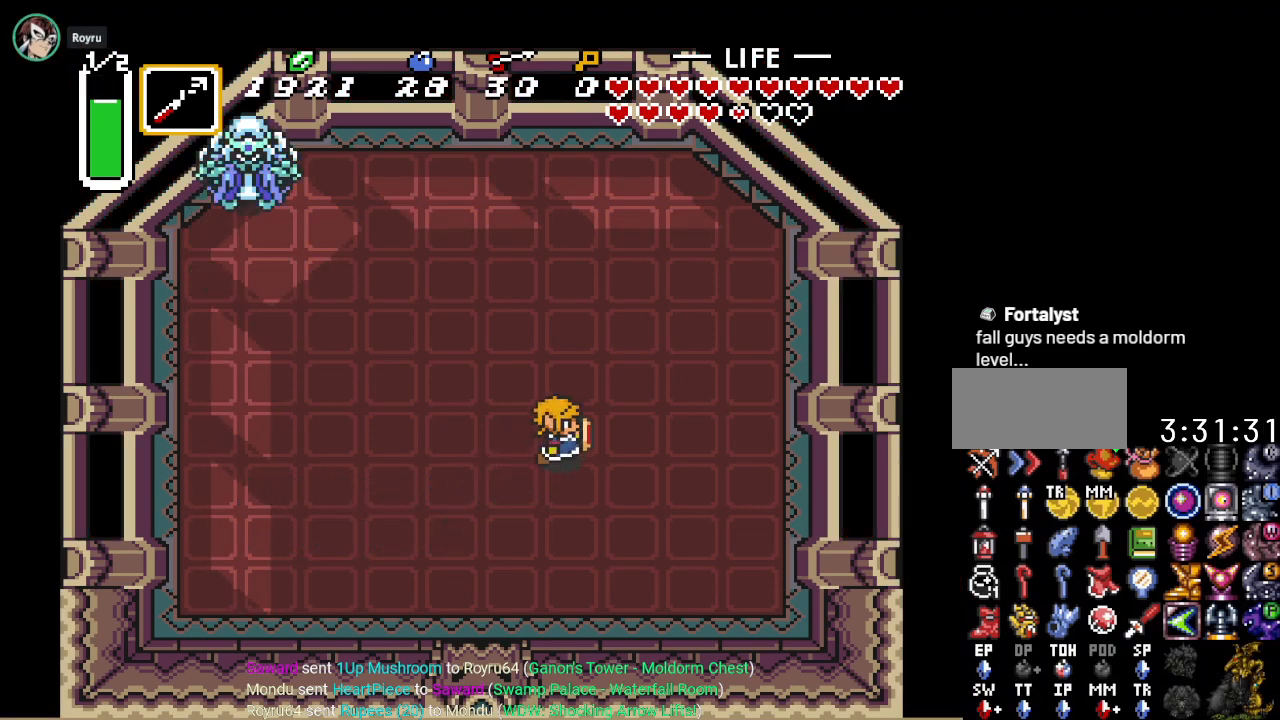
{"buttons": [], "events": [[83, "DPAD_RIGHT", "up"], [484, "DPAD_UP", "up"]]}
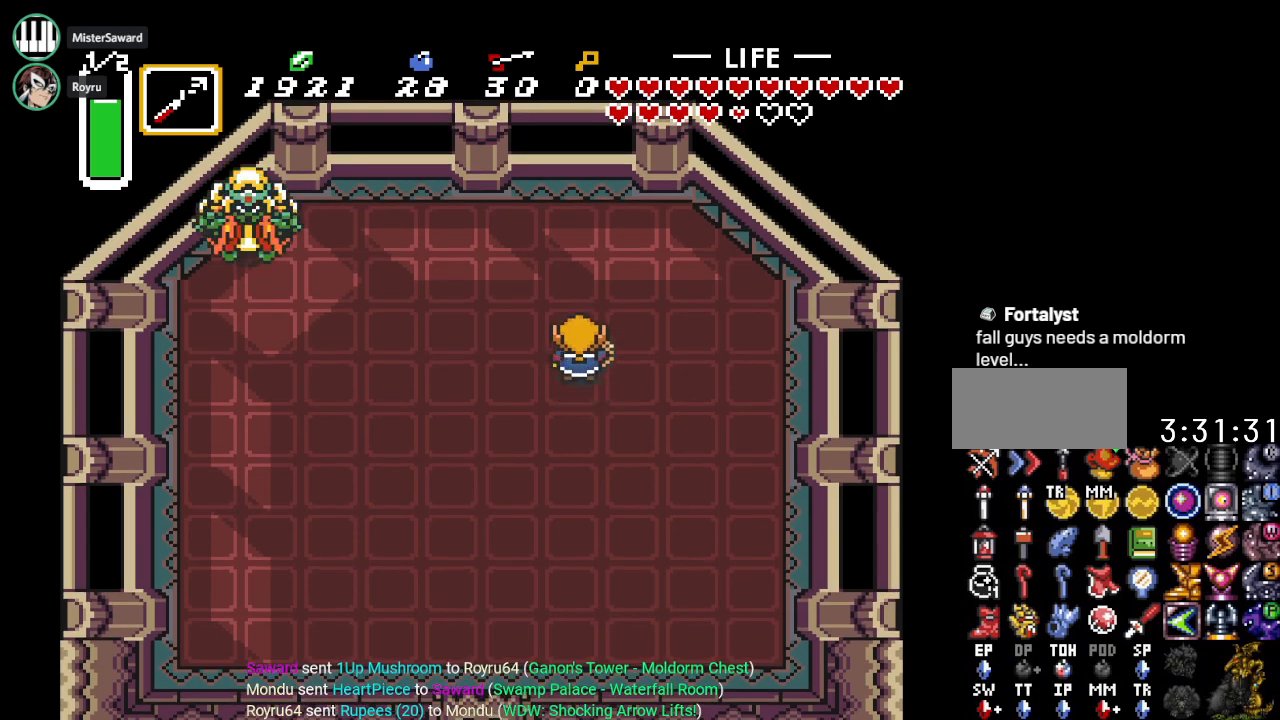
{"buttons": ["DPAD_LEFT"], "events": [[251, "DPAD_DOWN", "down"], [251, "DPAD_LEFT", "down"], [468, "DPAD_DOWN", "up"]]}
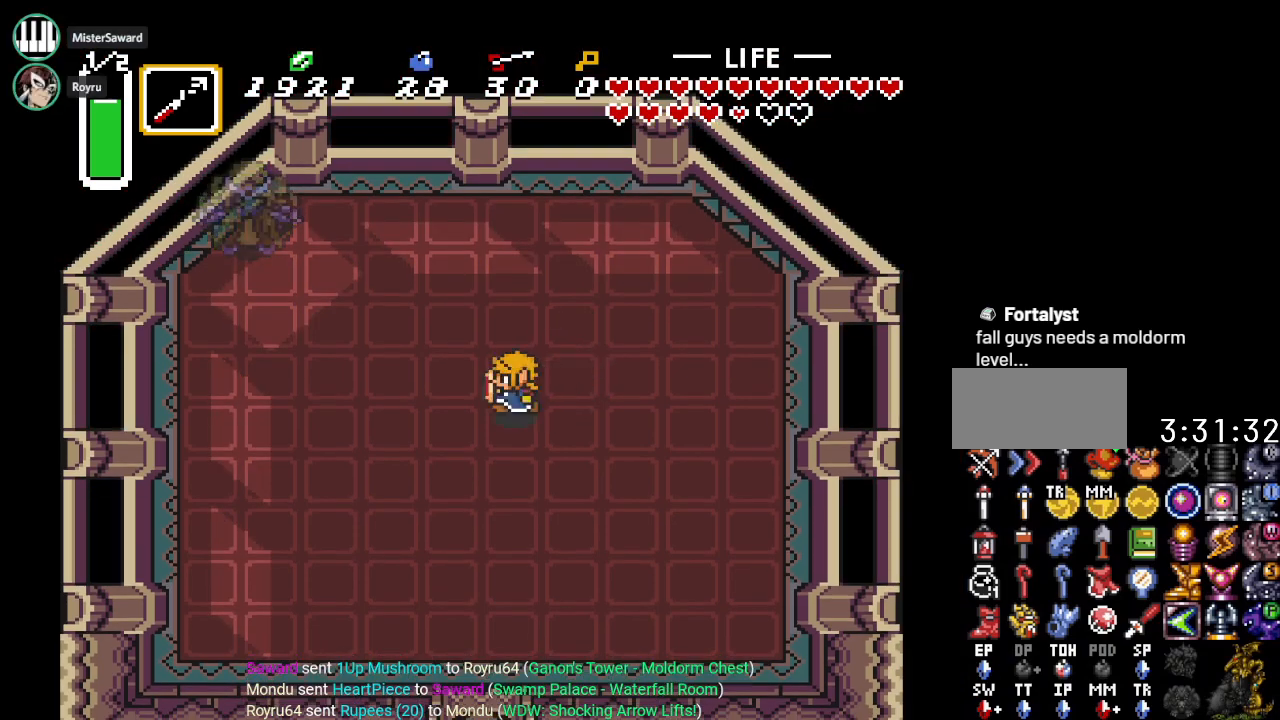
{"buttons": [], "events": [[434, "DPAD_LEFT", "up"]]}